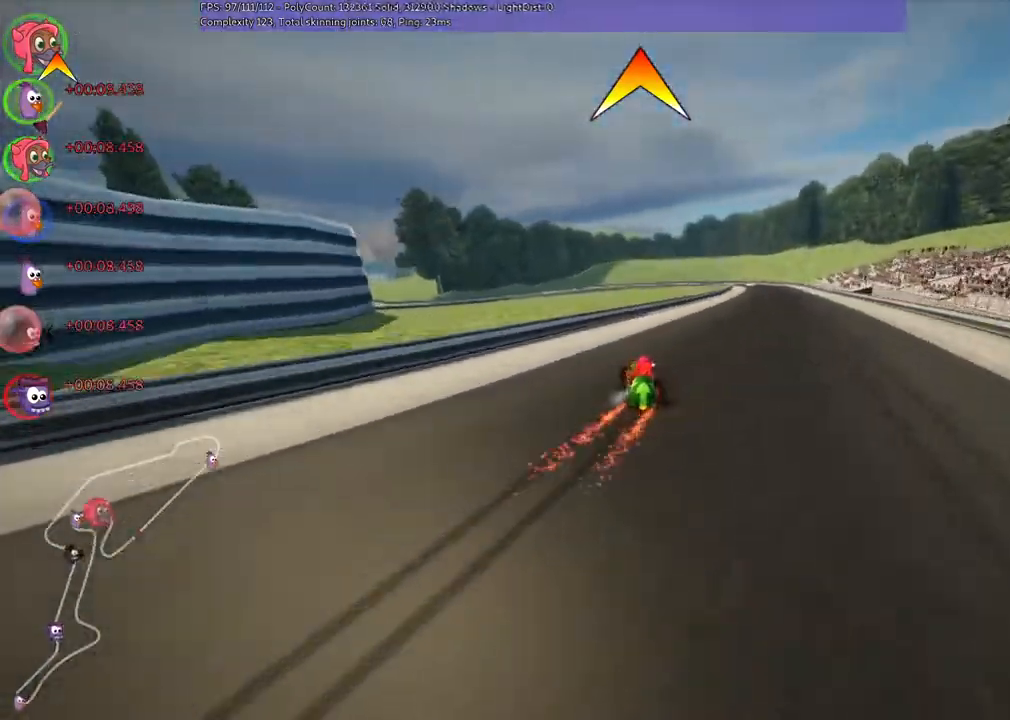
Gameplay with keyboard; each line is a JSON object with the keys held at the frame after it. "events" lists presses ("down") and releases ("up") of ".", "/", "alt_r", "b", "c", "comma", "ctrl_r", "down", "f", "g", "h", "j", "k", "l", "left", "m", "n", "quote", "return", "right", "semicolon", "shift_r", "super", "up" and "v" between this image and that frame as [ms after this image, input, new state], when the widget could be followed in between. No other keys are recorded. Mouse input is not recorded.
{"keys": ["up"], "events": [[167, "n", "down"], [233, "m", "up"], [300, "n", "up"], [367, "right", "up"]]}
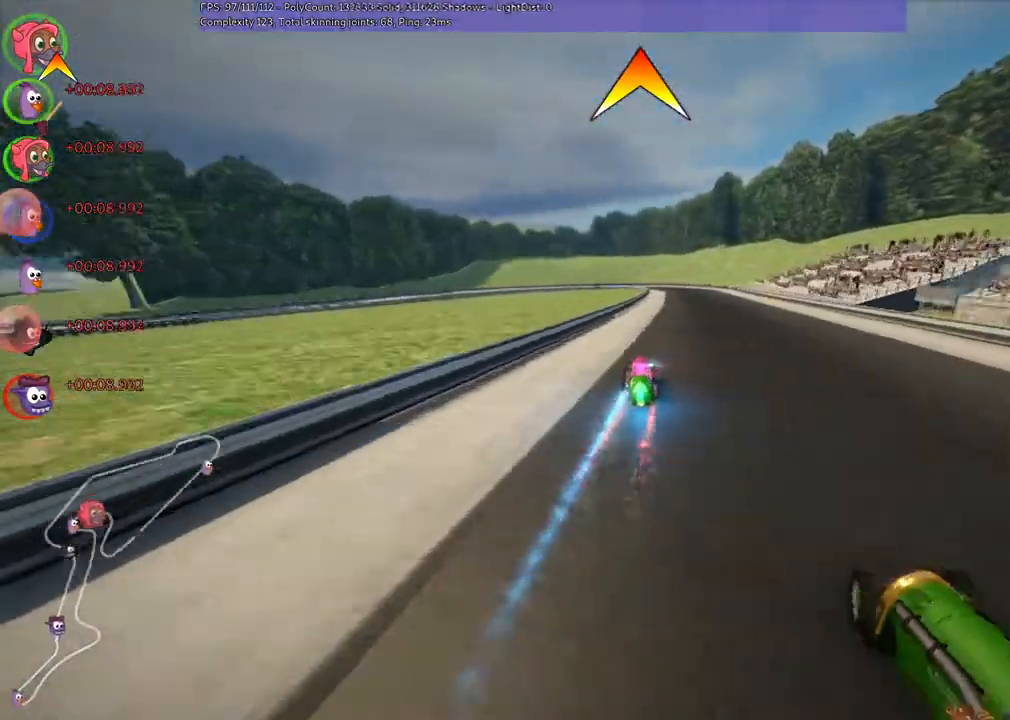
{"keys": ["m", "right", "up"]}
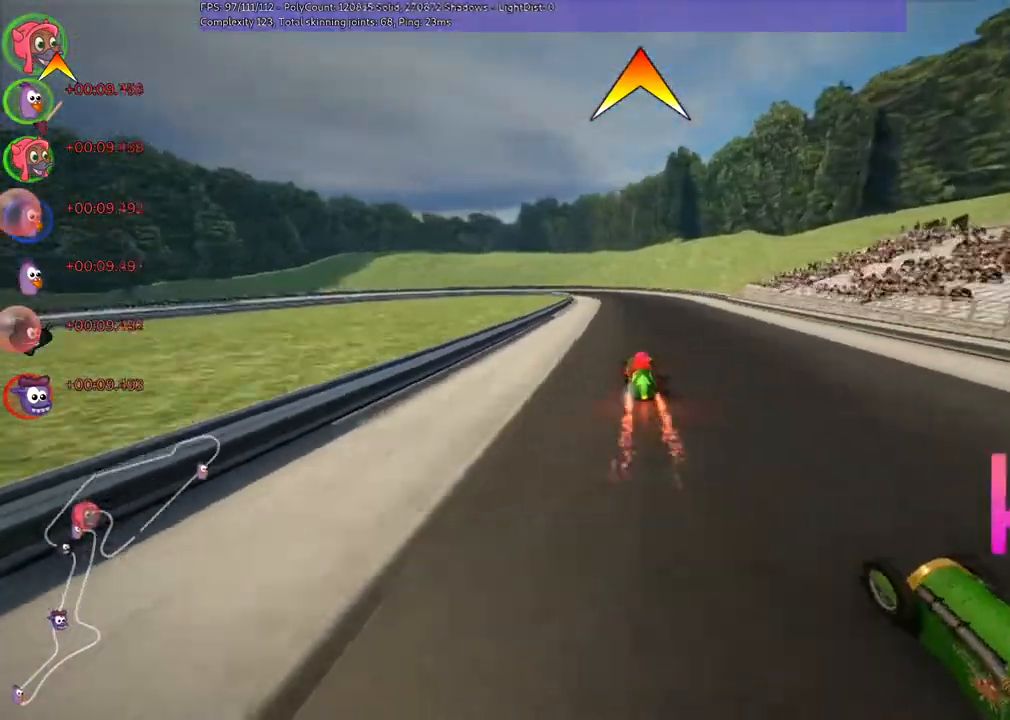
{"keys": ["m", "right", "up"], "events": [[367, "left", "down"], [467, "left", "up"]]}
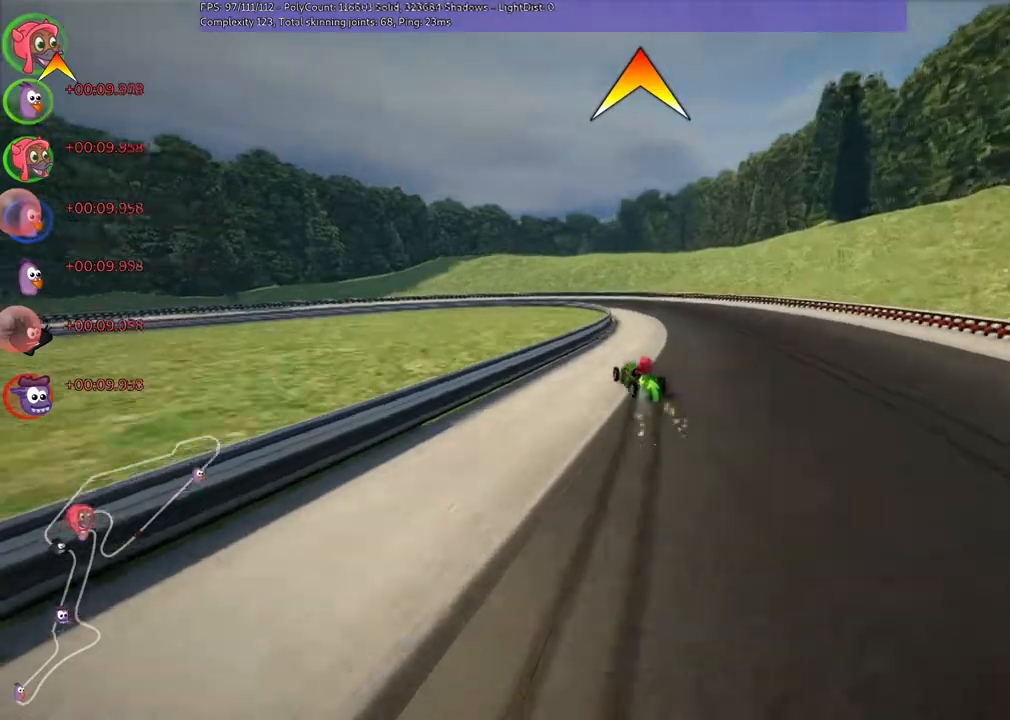
{"keys": ["left", "m", "right", "up"], "events": [[67, "left", "down"]]}
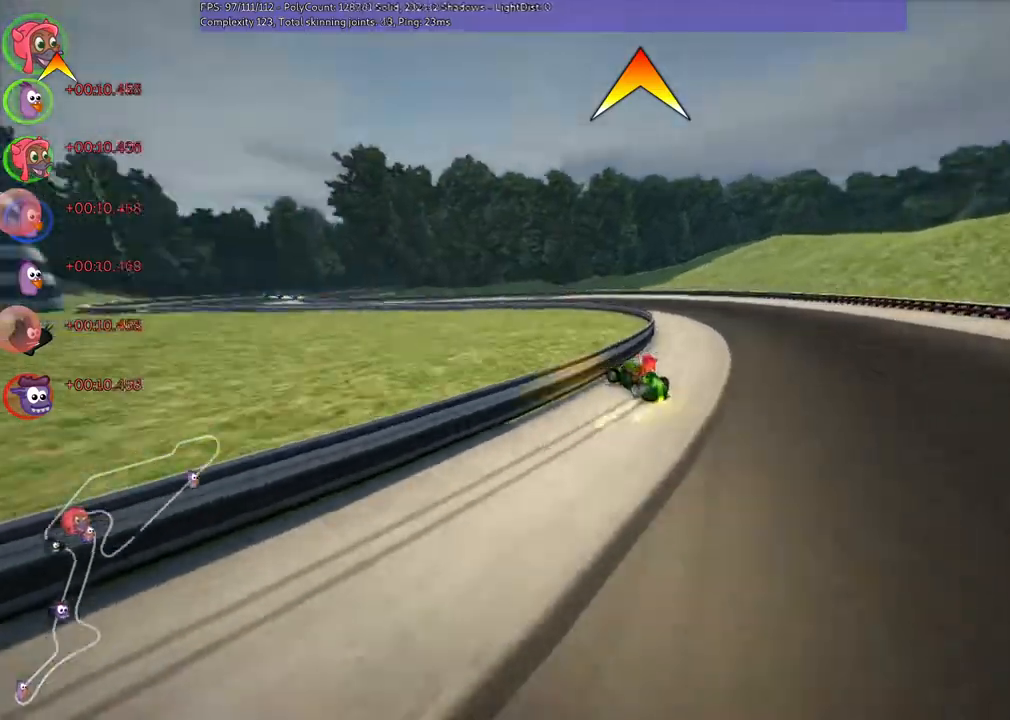
{"keys": ["left", "up"], "events": [[267, "m", "up"], [267, "n", "down"], [300, "right", "up"], [400, "n", "up"]]}
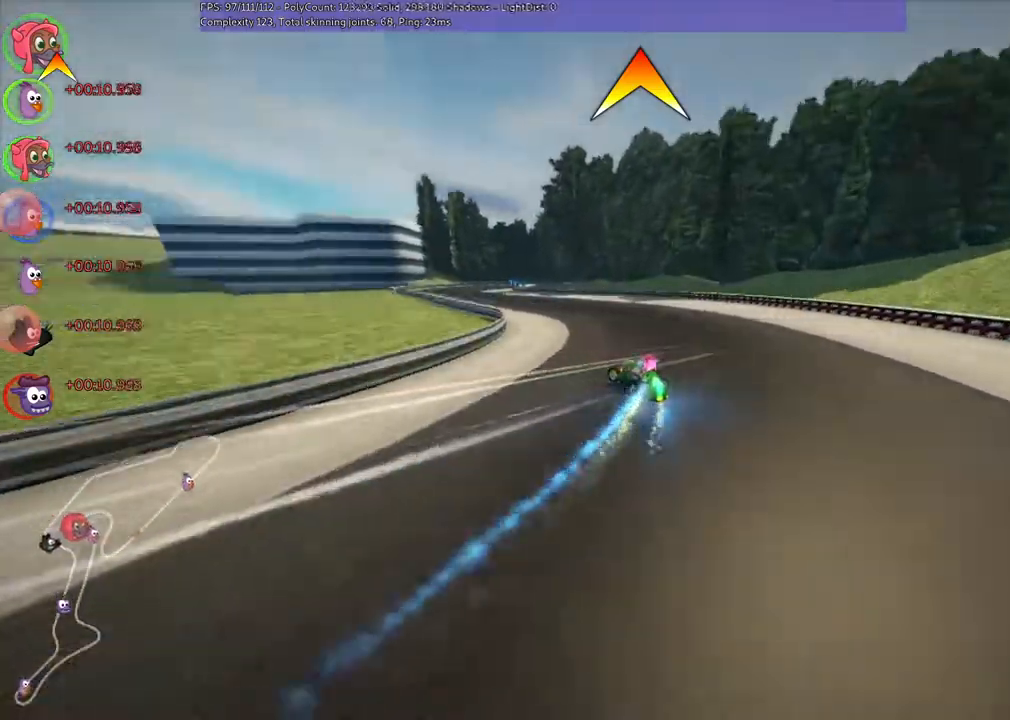
{"keys": ["right", "up"], "events": [[33, "left", "up"], [233, "left", "down"], [500, "left", "up"], [500, "right", "down"]]}
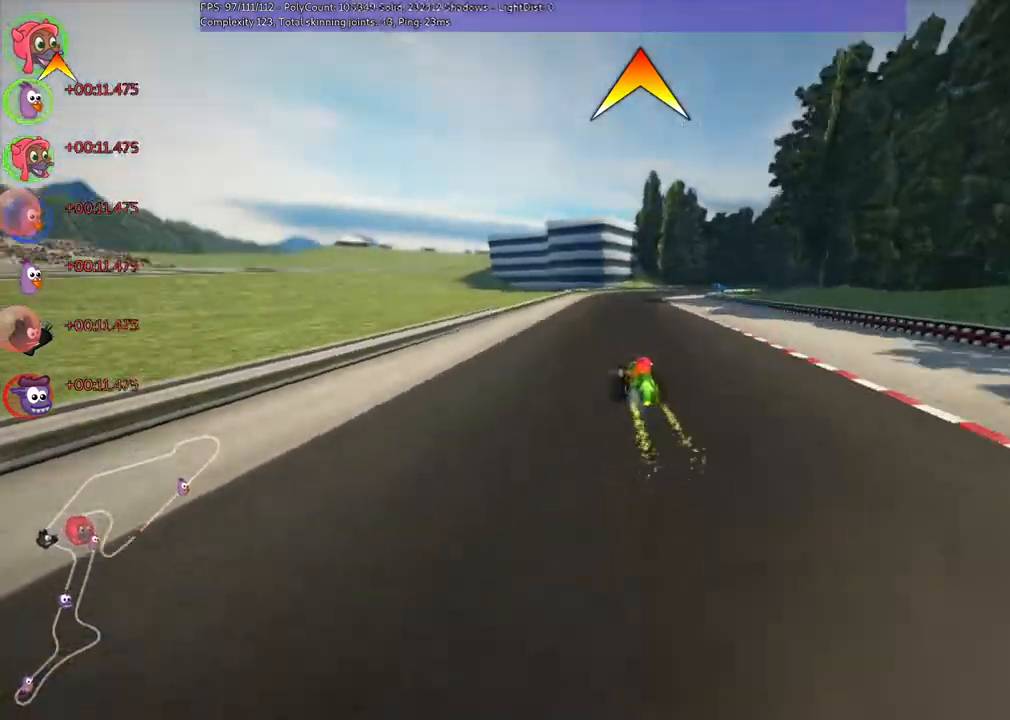
{"keys": ["left", "m", "right", "up"], "events": [[67, "m", "down"], [100, "left", "down"], [167, "right", "up"], [433, "right", "down"]]}
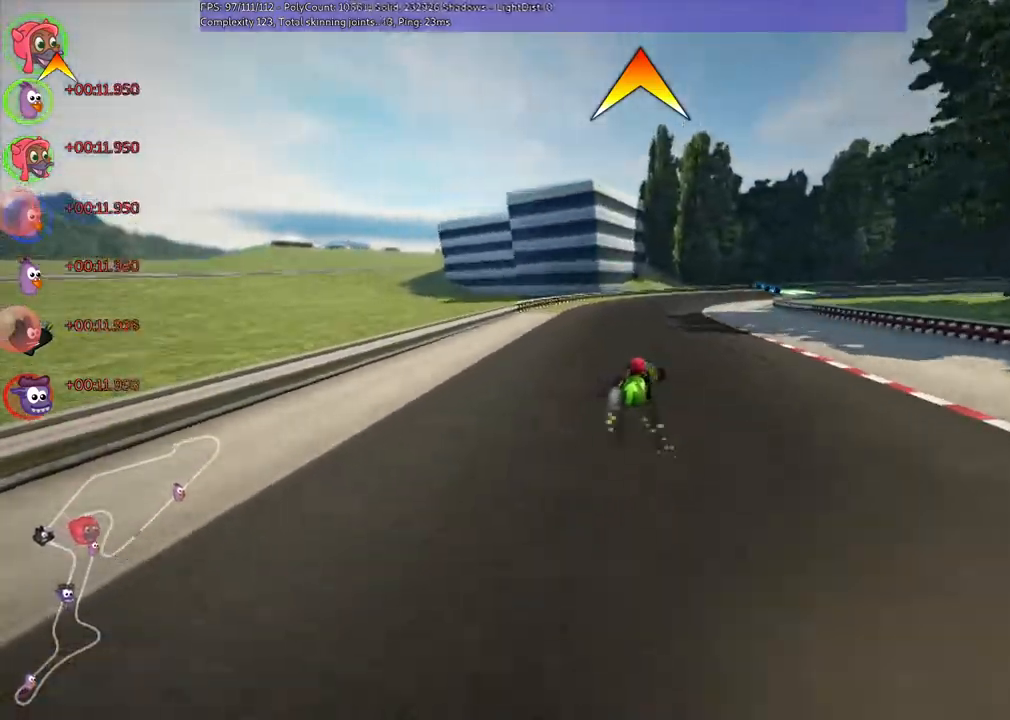
{"keys": ["left", "m", "right", "up"], "events": [[300, "right", "up"], [433, "right", "down"]]}
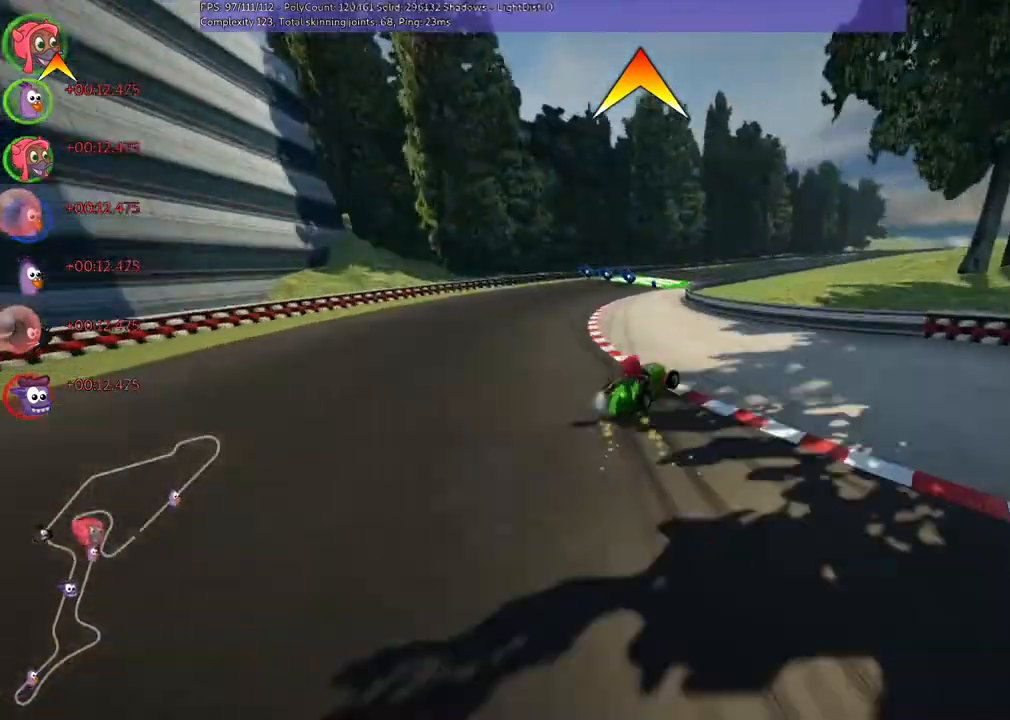
{"keys": ["left", "m", "right", "up"], "events": [[33, "right", "up"], [433, "right", "down"]]}
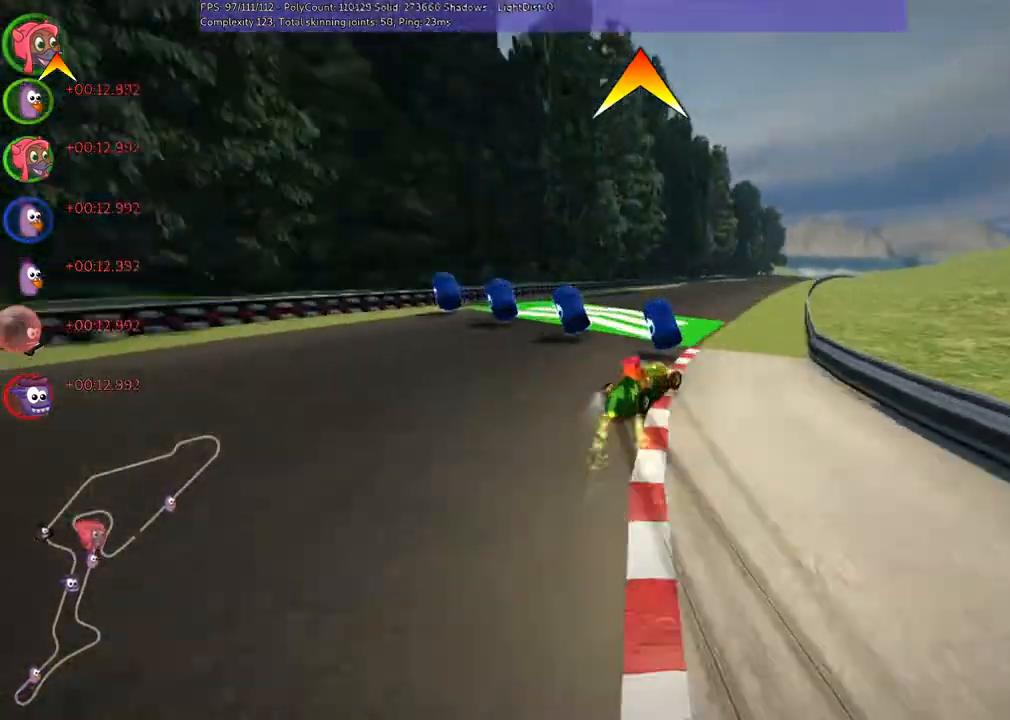
{"keys": ["left", "m", "right", "up"], "events": [[333, "right", "up"], [467, "right", "down"]]}
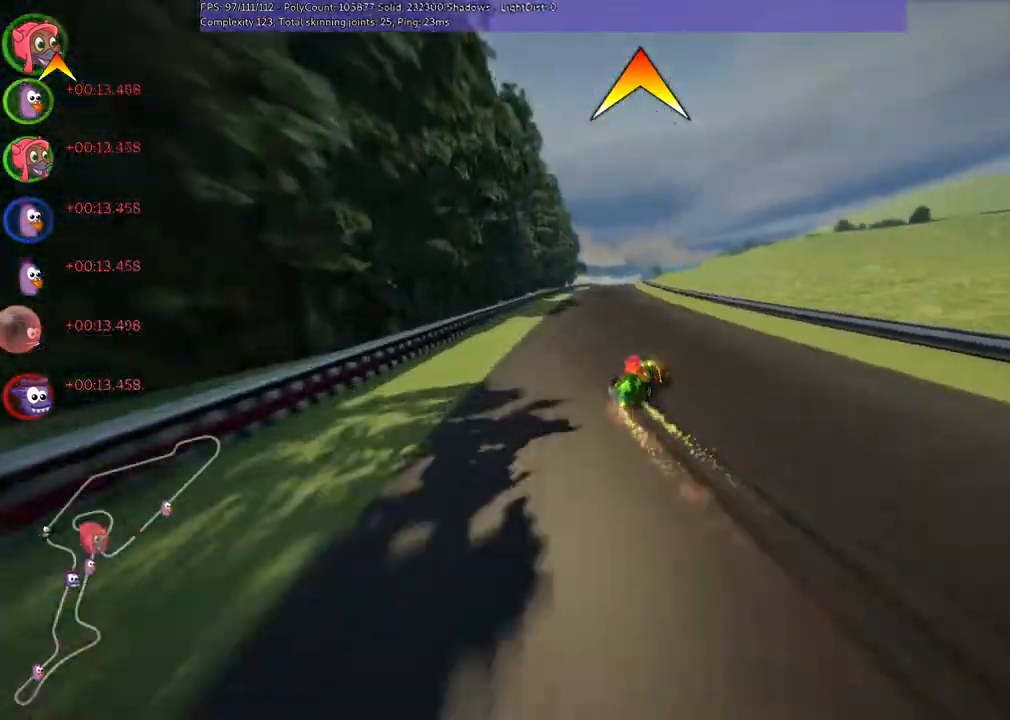
{"keys": ["left", "m", "up"], "events": [[33, "right", "up"]]}
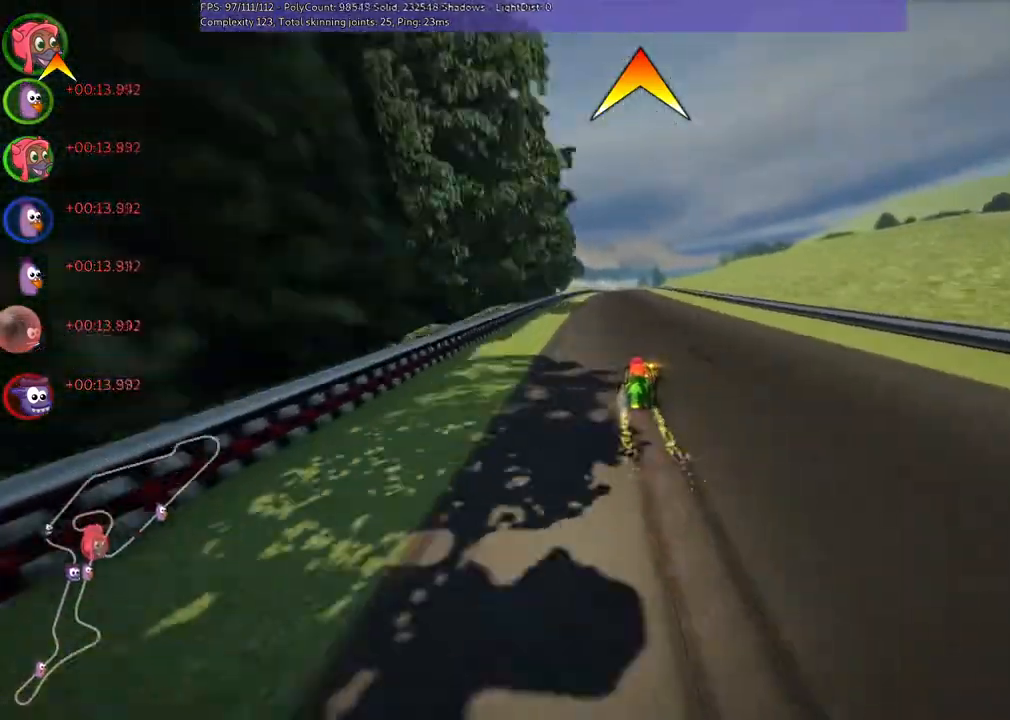
{"keys": ["left", "m", "up"], "events": []}
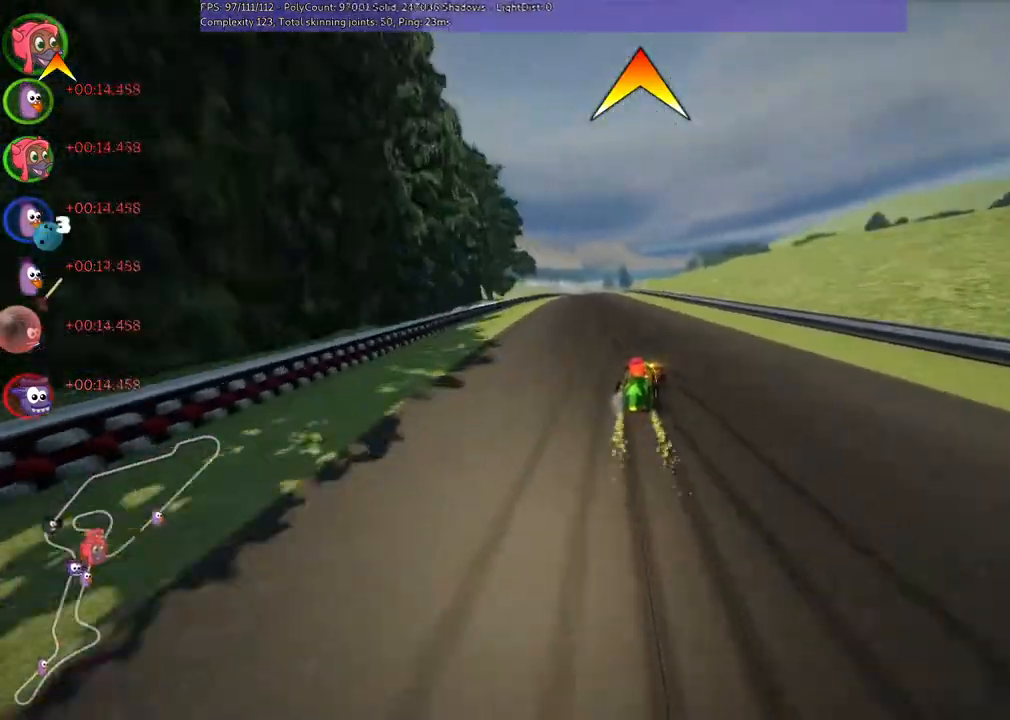
{"keys": ["left", "up"], "events": [[300, "n", "down"], [333, "m", "up"], [500, "n", "up"]]}
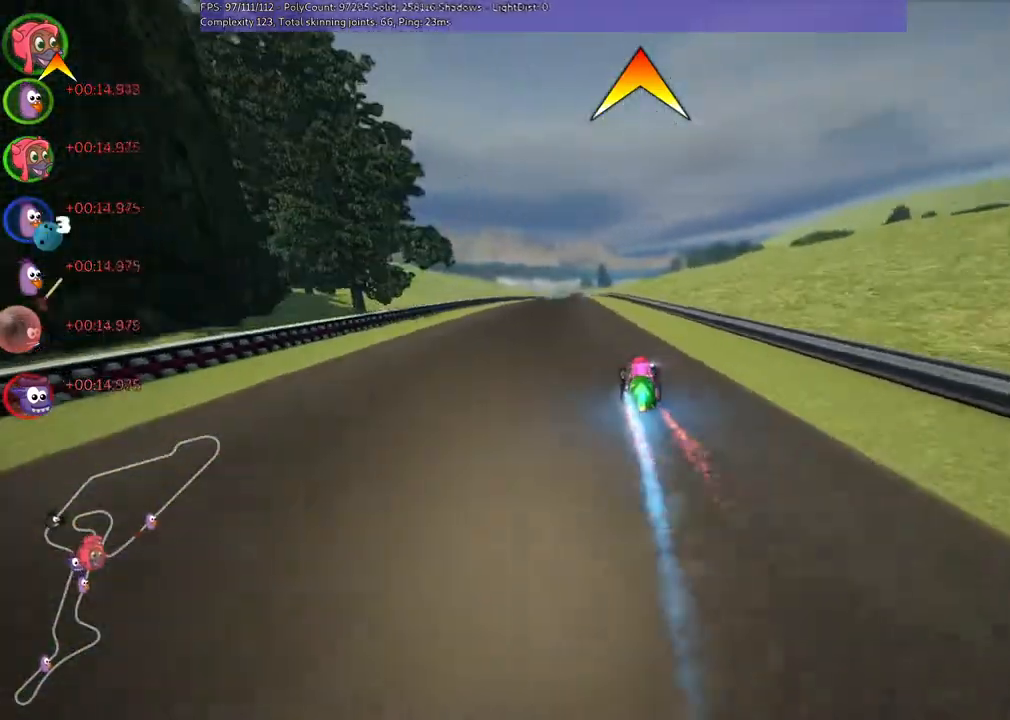
{"keys": ["up"], "events": [[33, "left", "up"]]}
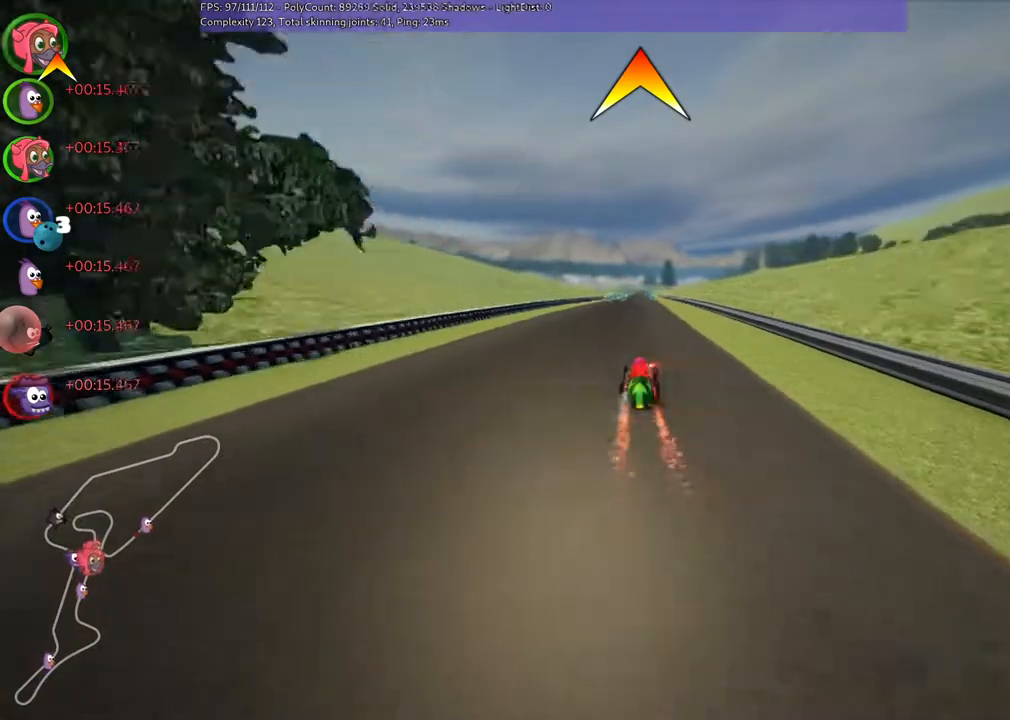
{"keys": ["up"], "events": [[33, "left", "down"], [133, "left", "up"], [300, "right", "down"], [400, "right", "up"]]}
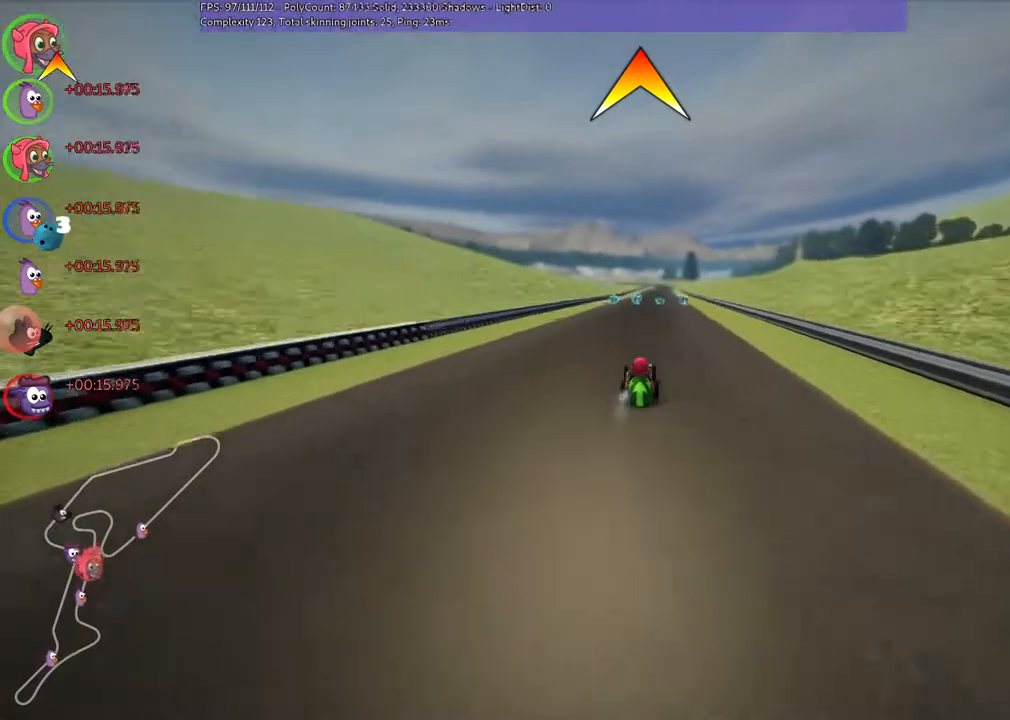
{"keys": ["up"], "events": [[400, "right", "down"], [467, "right", "up"]]}
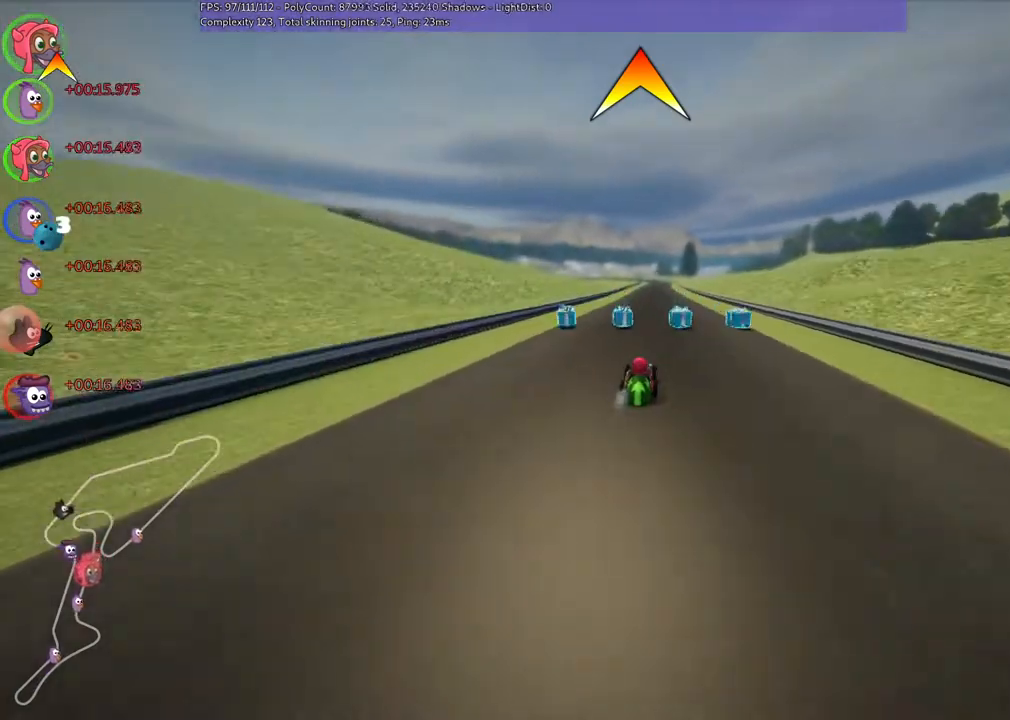
{"keys": ["right", "up"], "events": [[133, "n", "down"], [300, "n", "up"], [433, "right", "down"]]}
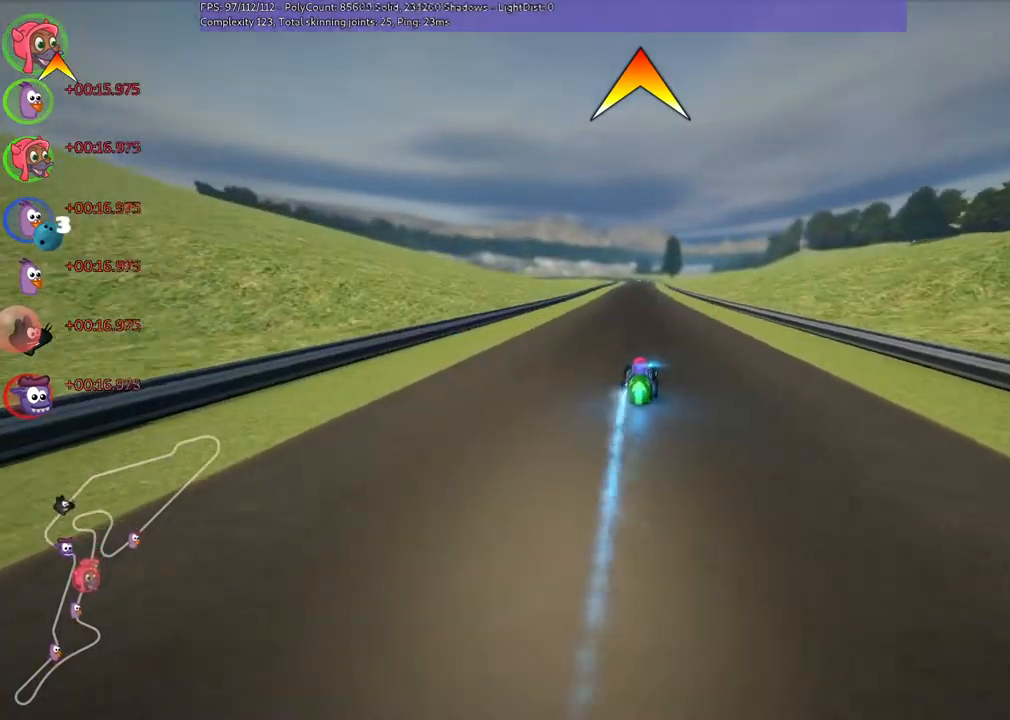
{"keys": ["m", "right", "up"], "events": [[100, "right", "up"], [133, "left", "down"], [133, "m", "down"], [200, "right", "down"], [300, "left", "up"]]}
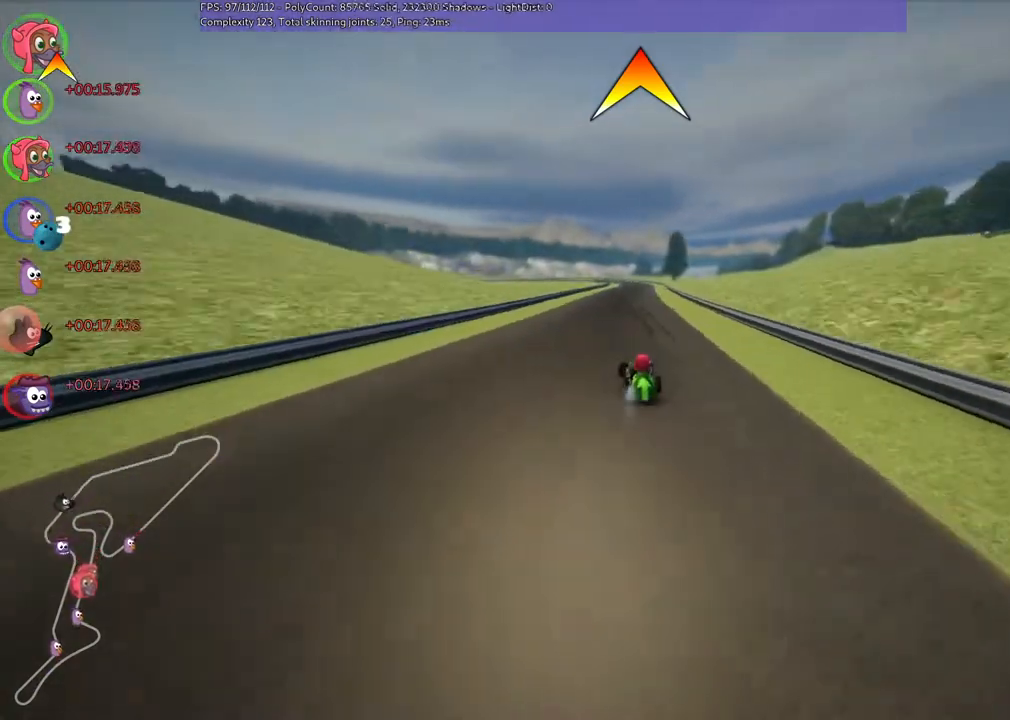
{"keys": ["m", "right", "up"], "events": []}
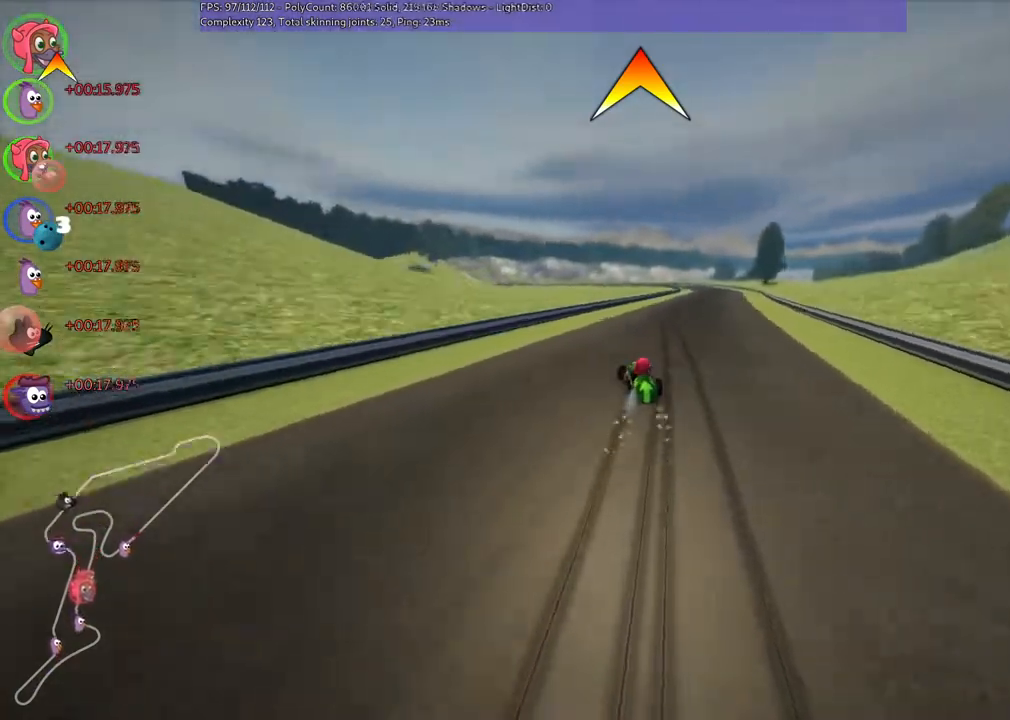
{"keys": ["up"], "events": [[200, "m", "up"], [200, "n", "down"], [367, "n", "up"], [500, "right", "up"]]}
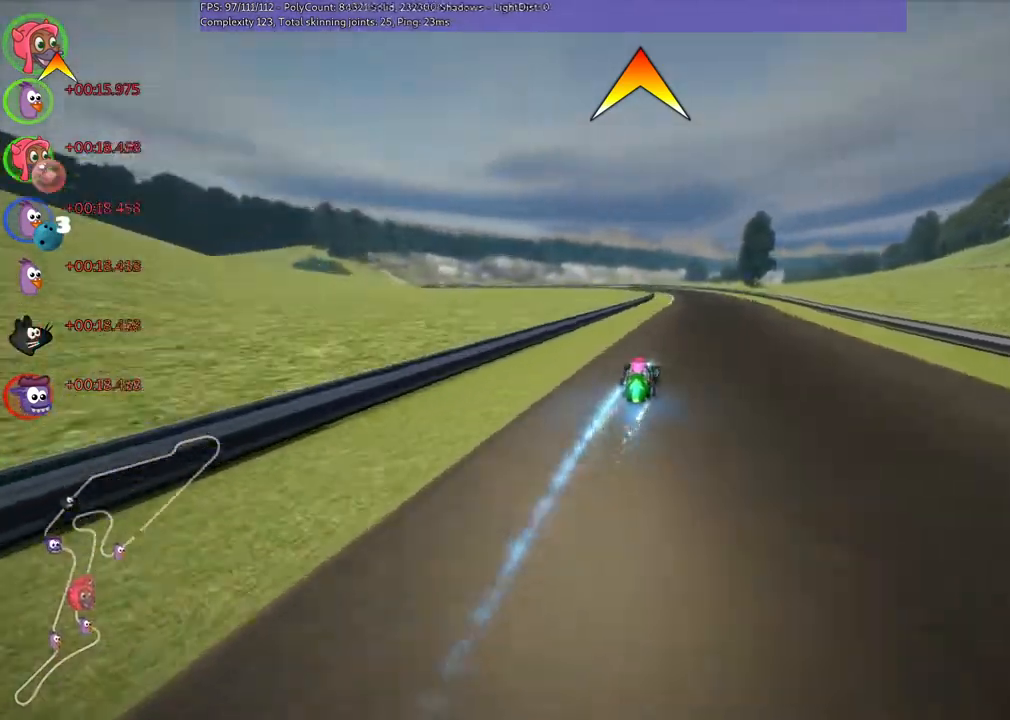
{"keys": ["left", "m", "right", "up"], "events": [[200, "right", "down"], [267, "right", "up"], [367, "left", "down"], [367, "m", "down"], [467, "right", "down"]]}
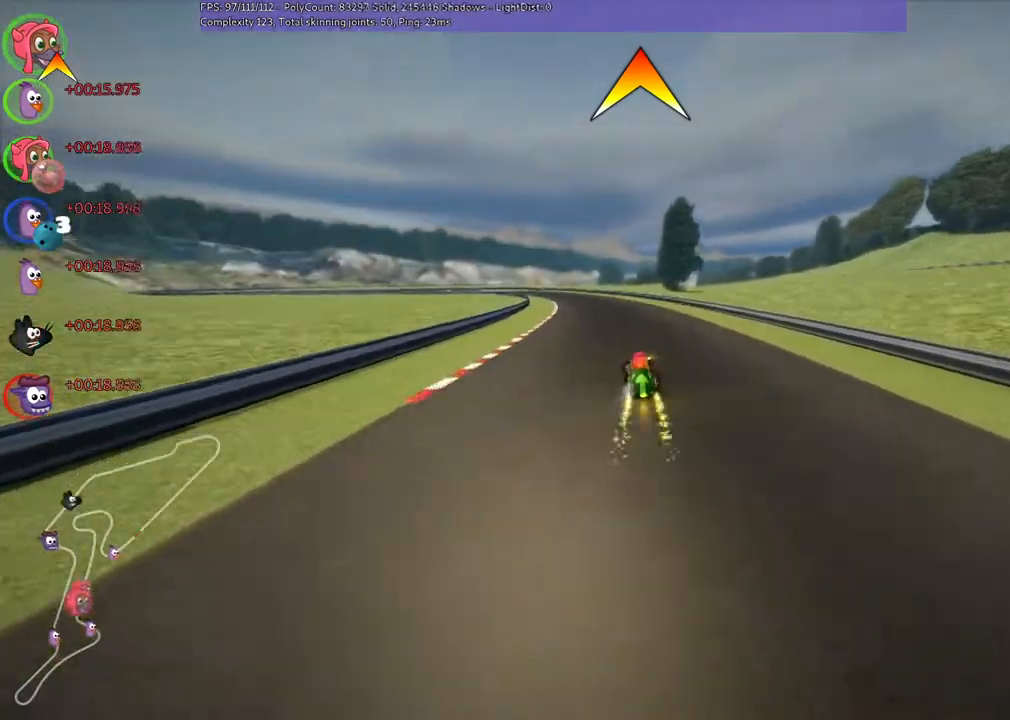
{"keys": ["m", "right", "up"], "events": [[33, "left", "up"], [67, "left", "down"], [233, "left", "up"]]}
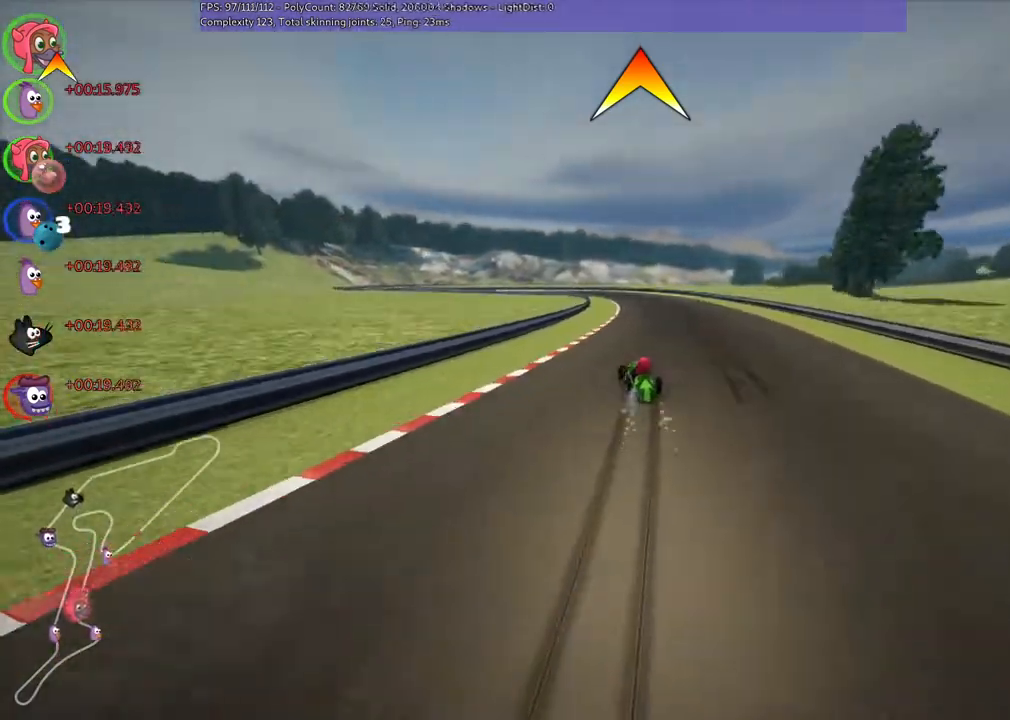
{"keys": ["left", "m", "right", "up"], "events": [[467, "left", "down"]]}
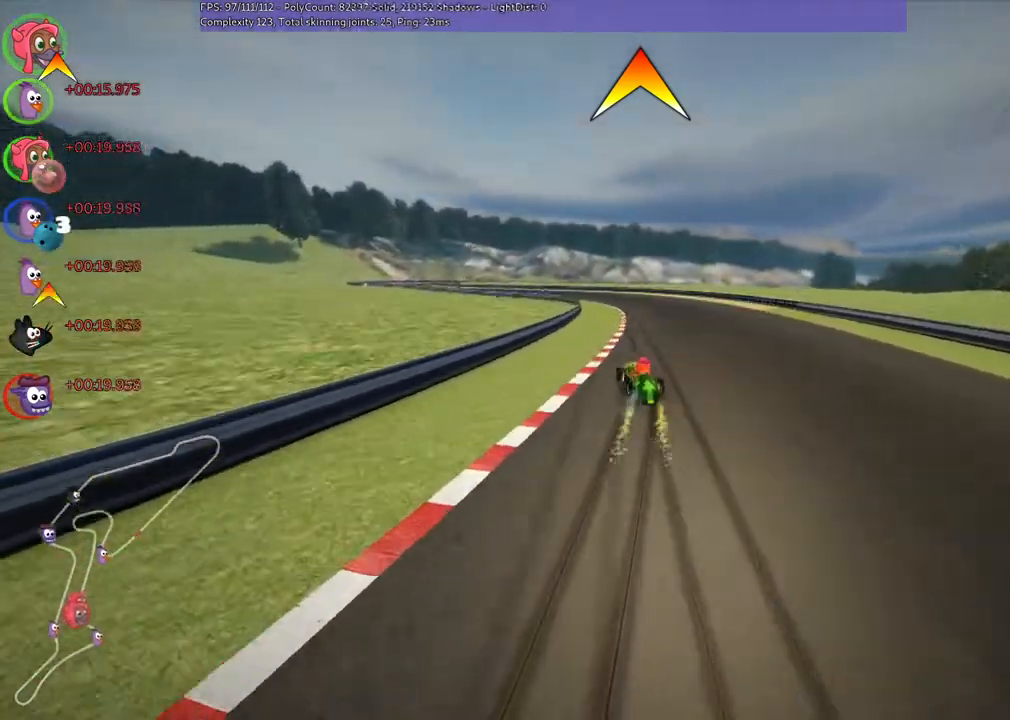
{"keys": ["up"], "events": [[133, "left", "up"], [267, "right", "up"], [300, "m", "up"], [300, "n", "down"], [467, "n", "up"]]}
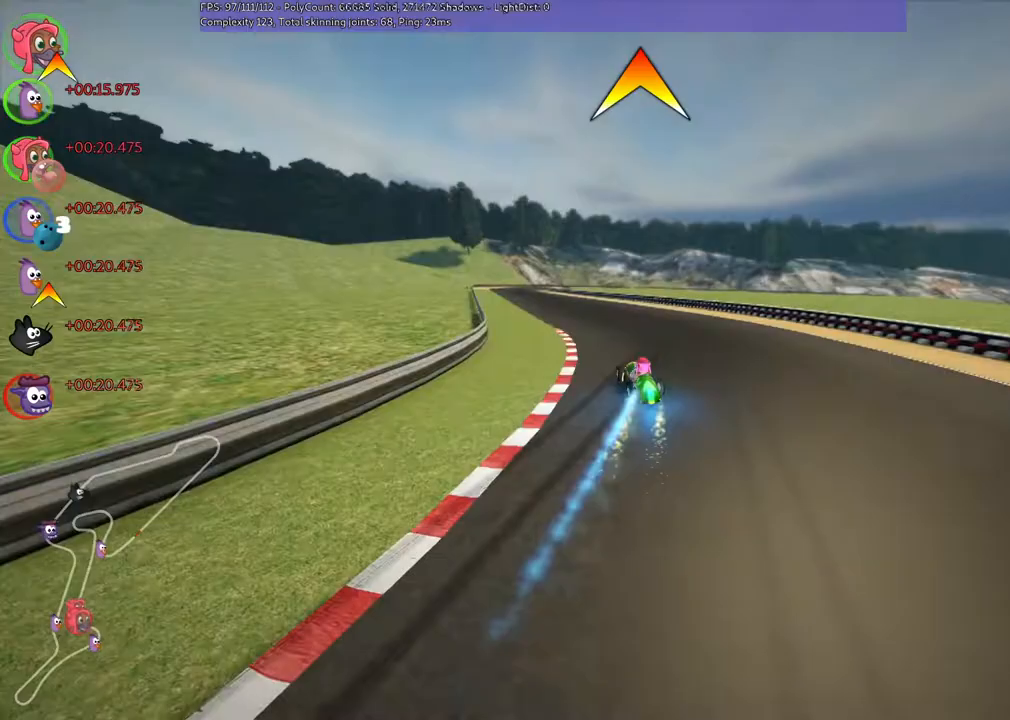
{"keys": ["left", "up"], "events": [[200, "left", "down"]]}
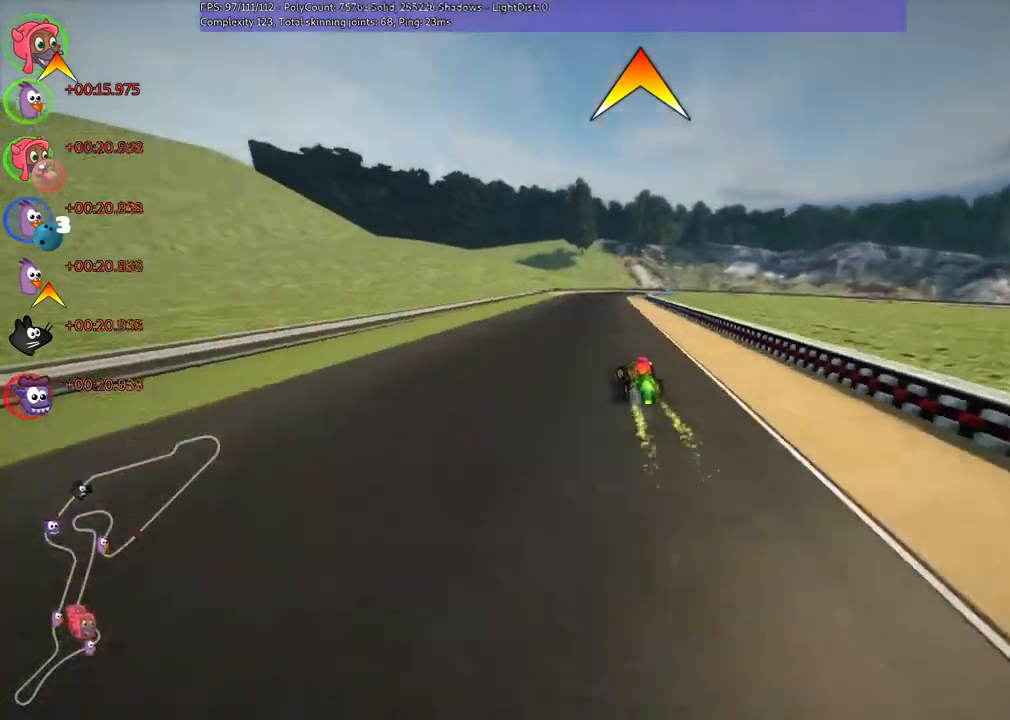
{"keys": ["left", "m", "up"], "events": [[67, "left", "up"], [67, "right", "down"], [133, "m", "down"], [167, "left", "down"], [233, "right", "up"]]}
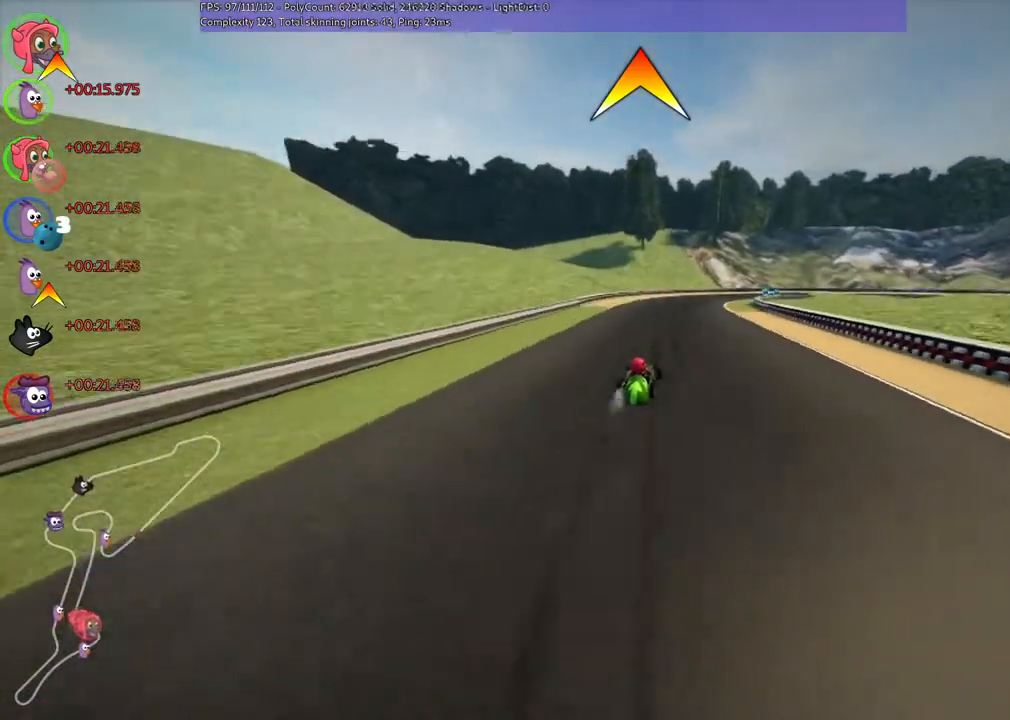
{"keys": ["left", "m", "right", "up"], "events": [[167, "right", "down"], [300, "right", "up"], [400, "right", "down"]]}
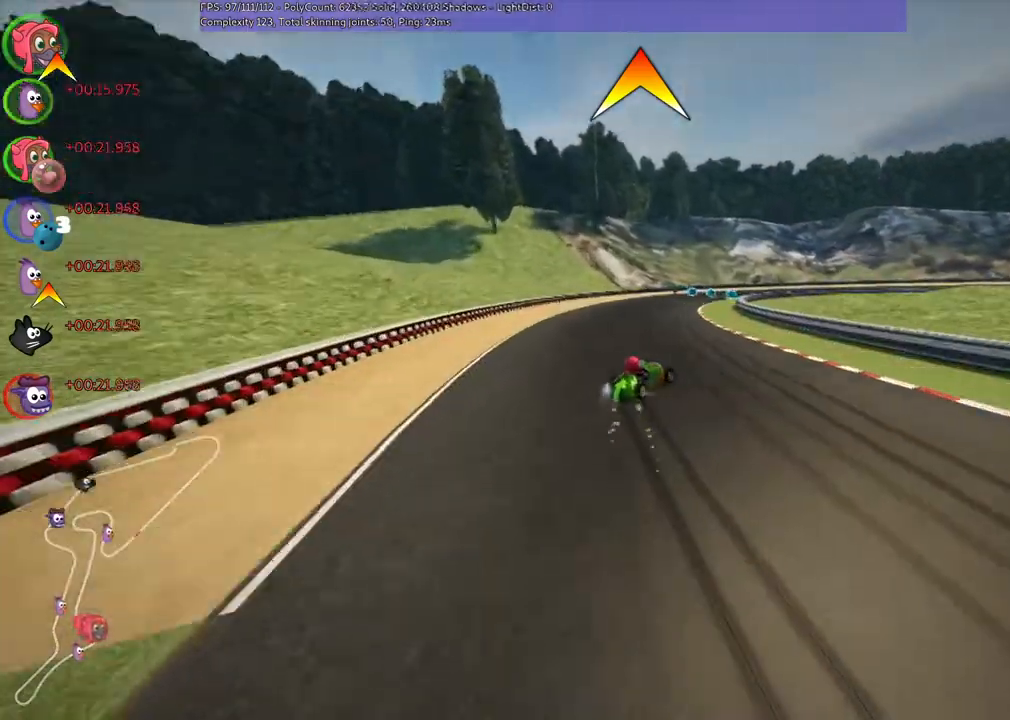
{"keys": ["left", "m", "right", "up"]}
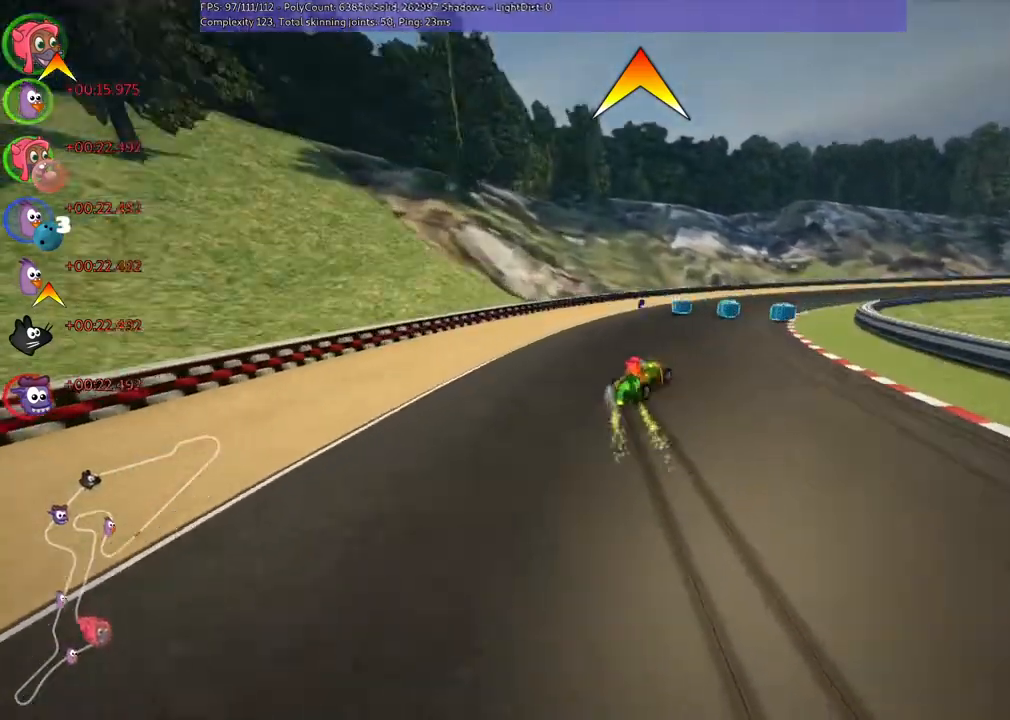
{"keys": ["right", "up"], "events": [[233, "m", "up"], [233, "n", "down"], [333, "left", "up"], [400, "n", "up"]]}